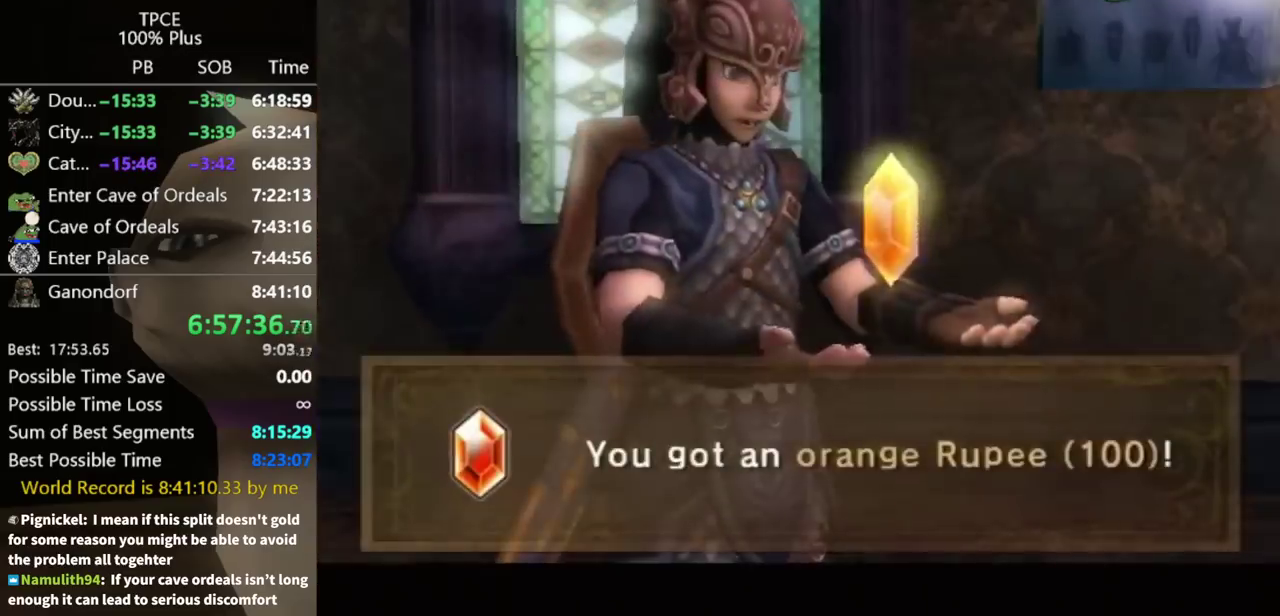
Gameplay with a controller (Nintendo layout); each line is a JSON object with the inputs held at the frame after it. "events" lists button and stick changes between this image and that frame as [ms after this image, input, new state], when the widget could be followed in between. Not read: L3 R3.
{"buttons": ["A"], "left_stick": "center", "right_stick": "center", "events": [[33, "B", "down"], [100, "B", "up"], [133, "B", "down"], [167, "B", "up"], [200, "A", "down"], [267, "A", "up"], [267, "B", "down"], [300, "B", "up"], [333, "A", "down"], [400, "A", "up"], [433, "B", "down"], [467, "A", "down"], [467, "B", "up"]]}
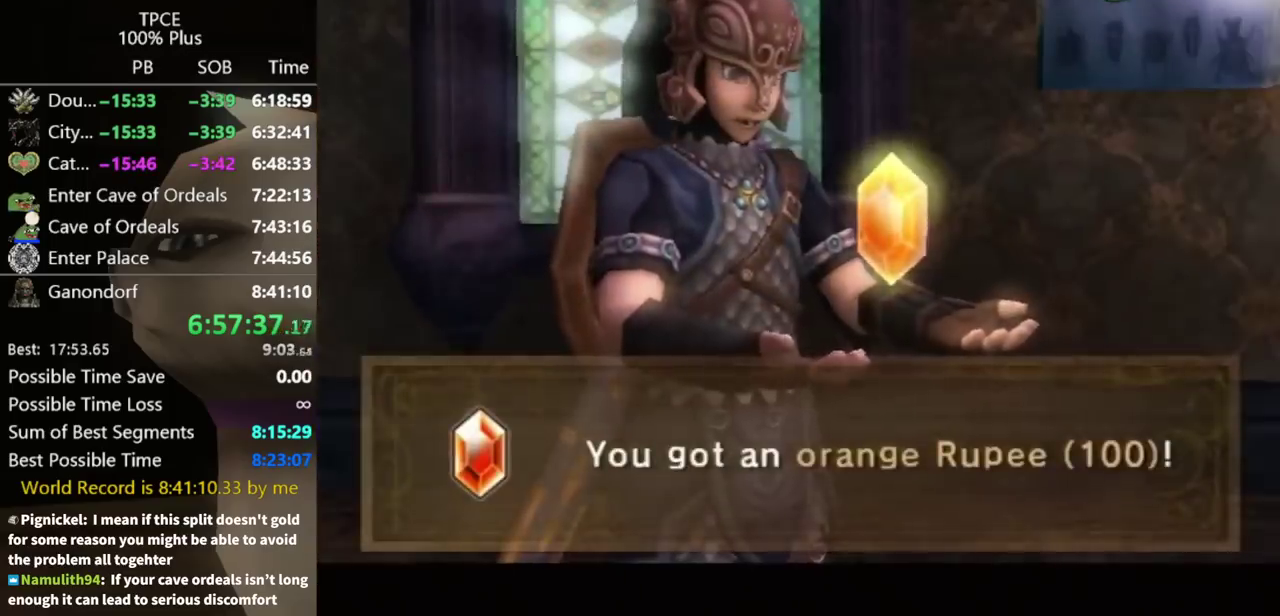
{"buttons": ["B"], "left_stick": "center", "right_stick": "center", "events": [[33, "A", "up"], [67, "B", "down"], [100, "B", "up"], [133, "A", "down"], [200, "A", "up"], [233, "B", "down"], [267, "B", "up"], [300, "A", "down"], [333, "A", "up"], [333, "B", "down"], [400, "A", "down"], [400, "B", "up"], [467, "A", "up"], [500, "B", "down"]]}
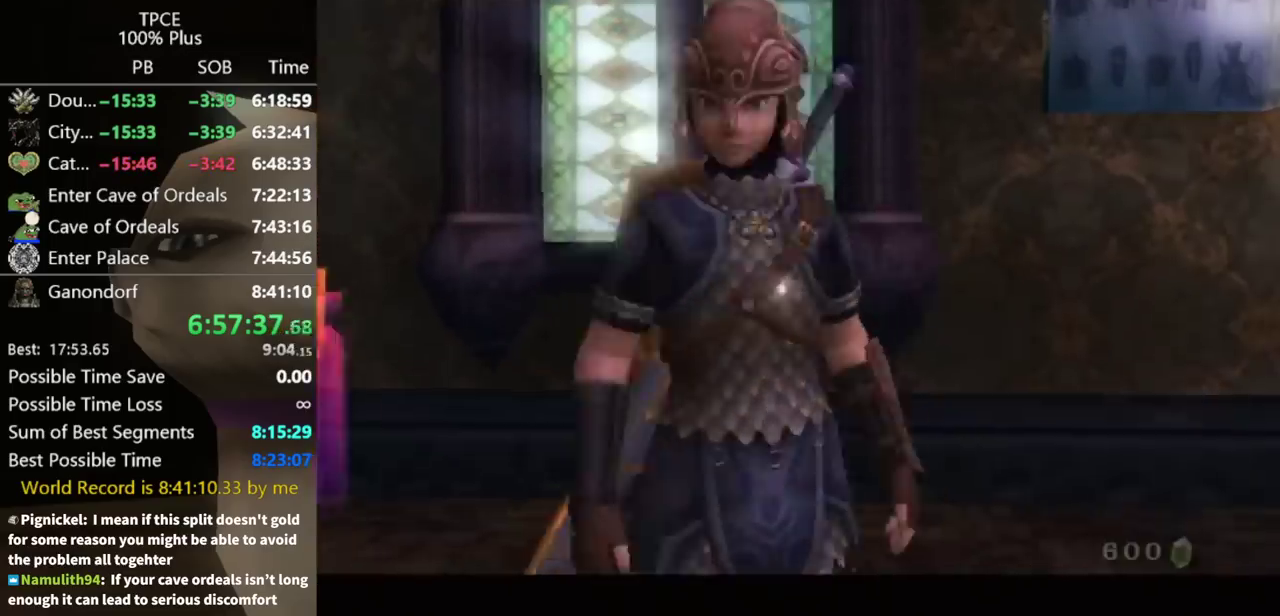
{"buttons": ["A"], "left_stick": "center", "right_stick": "center", "events": [[33, "A", "down"], [33, "B", "up"], [133, "A", "up"], [167, "B", "down"], [200, "A", "down"], [200, "B", "up"], [233, "A", "up"], [233, "B", "down"], [300, "A", "down"], [300, "B", "up"], [367, "A", "up"], [367, "B", "down"], [433, "A", "down"], [433, "B", "up"]]}
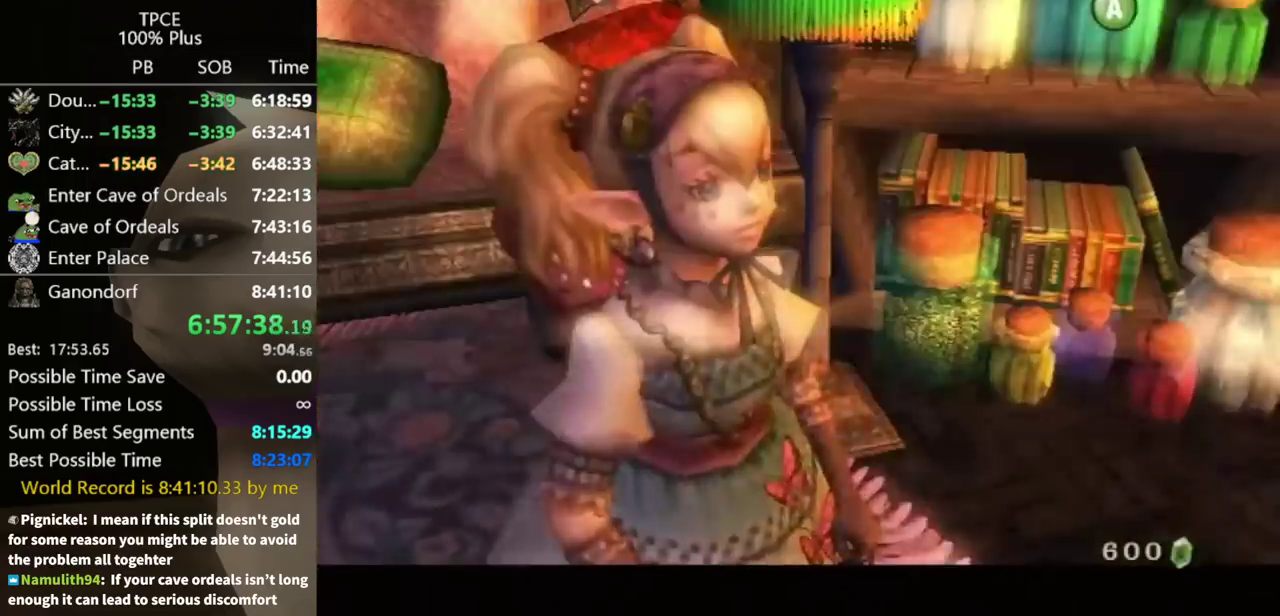
{"buttons": ["A"], "left_stick": "center", "right_stick": "center", "events": [[33, "A", "up"], [33, "B", "down"], [67, "B", "up"], [100, "A", "down"], [167, "A", "up"], [200, "A", "down"], [233, "A", "up"], [267, "B", "down"], [300, "B", "up"], [333, "A", "down"], [400, "A", "up"], [400, "B", "down"], [433, "B", "up"], [467, "A", "down"]]}
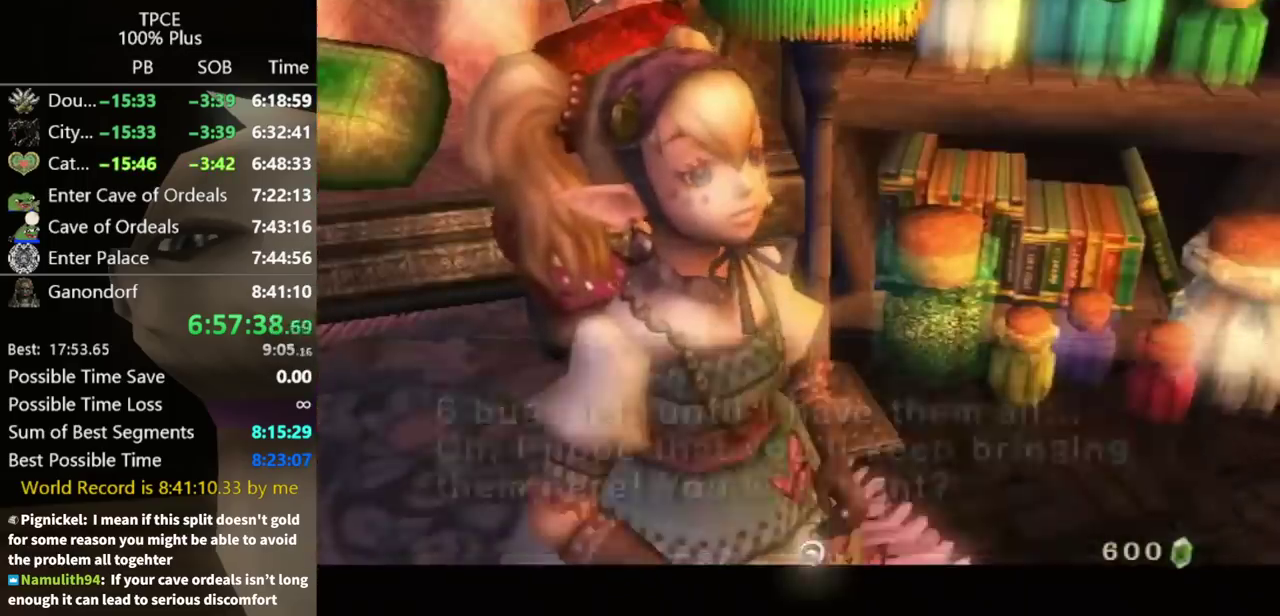
{"buttons": ["L1"], "left_stick": "center", "right_stick": "center", "events": [[33, "A", "up"], [33, "B", "down"], [67, "B", "up"], [100, "A", "down"], [133, "A", "up"], [133, "B", "down"], [167, "B", "up"], [200, "A", "down"], [233, "A", "up"], [233, "B", "down"], [300, "B", "up"], [400, "L1", "down"]]}
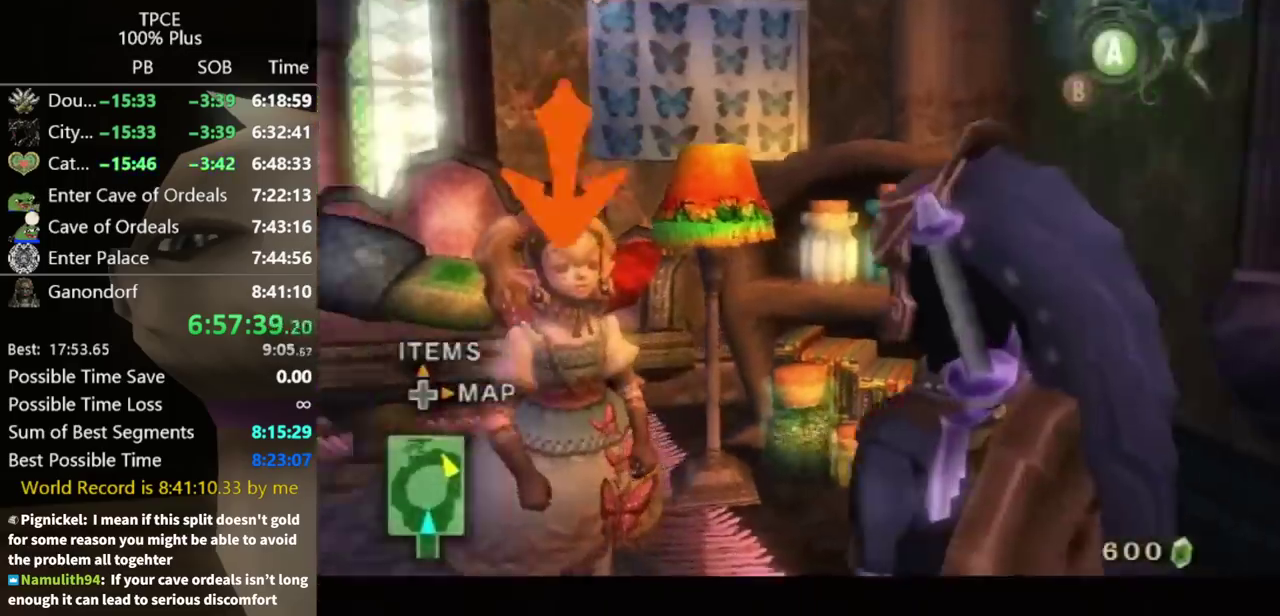
{"buttons": ["L1"], "left_stick": "center", "right_stick": "center", "events": [[200, "A", "down"], [233, "A", "up"], [300, "A", "down"], [367, "A", "up"], [467, "A", "down"], [500, "A", "up"]]}
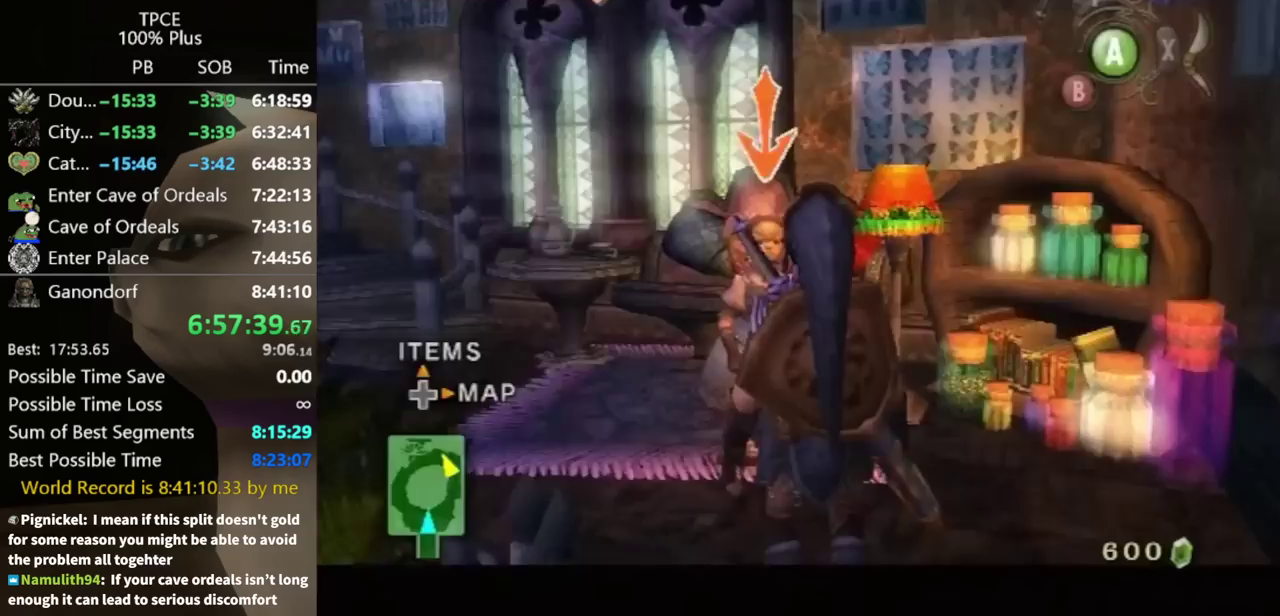
{"buttons": ["L1"], "left_stick": "center", "right_stick": "center", "events": [[100, "A", "down"], [167, "A", "up"], [233, "A", "down"], [267, "A", "up"], [333, "A", "down"], [400, "A", "up"]]}
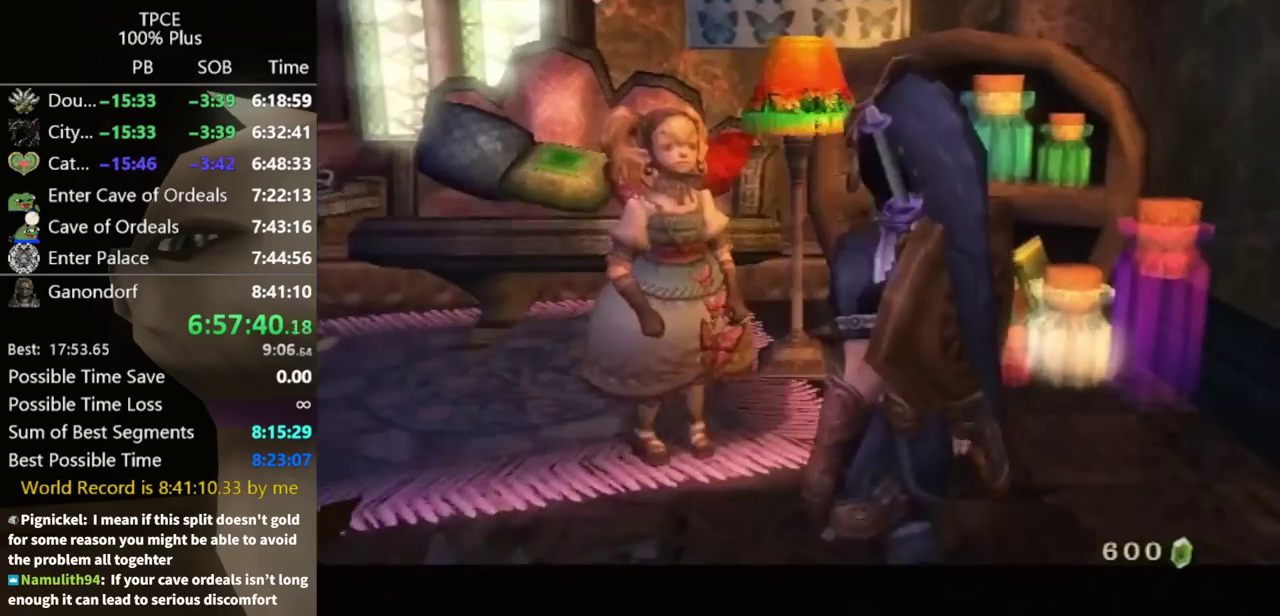
{"buttons": ["A"], "left_stick": "center", "right_stick": "center", "events": [[33, "B", "down"], [33, "L1", "up"], [100, "B", "up"], [133, "A", "down"], [167, "A", "up"], [233, "A", "down"], [267, "B", "down"], [300, "A", "up"], [333, "B", "up"], [367, "A", "down"], [433, "A", "up"], [433, "B", "down"], [467, "B", "up"], [500, "A", "down"]]}
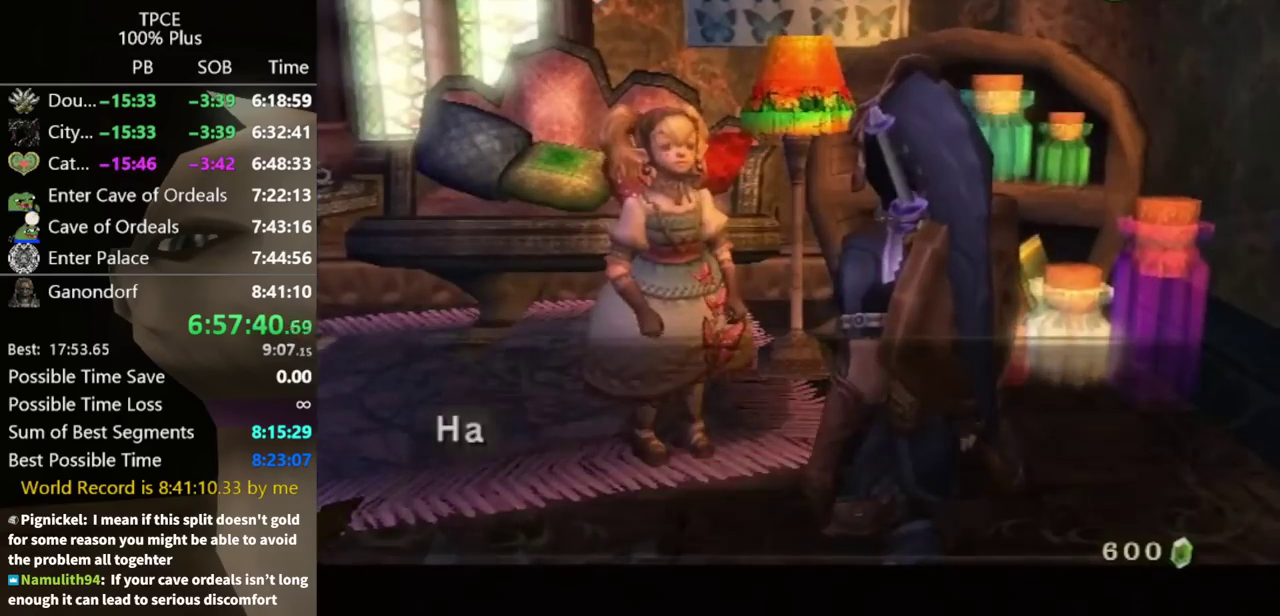
{"buttons": [], "left_stick": "center", "right_stick": "center", "events": [[67, "A", "up"], [67, "B", "down"], [100, "B", "up"], [133, "A", "down"], [167, "B", "down"], [200, "B", "up"], [300, "A", "up"], [300, "B", "down"], [333, "B", "up"], [400, "A", "down"], [433, "A", "up"]]}